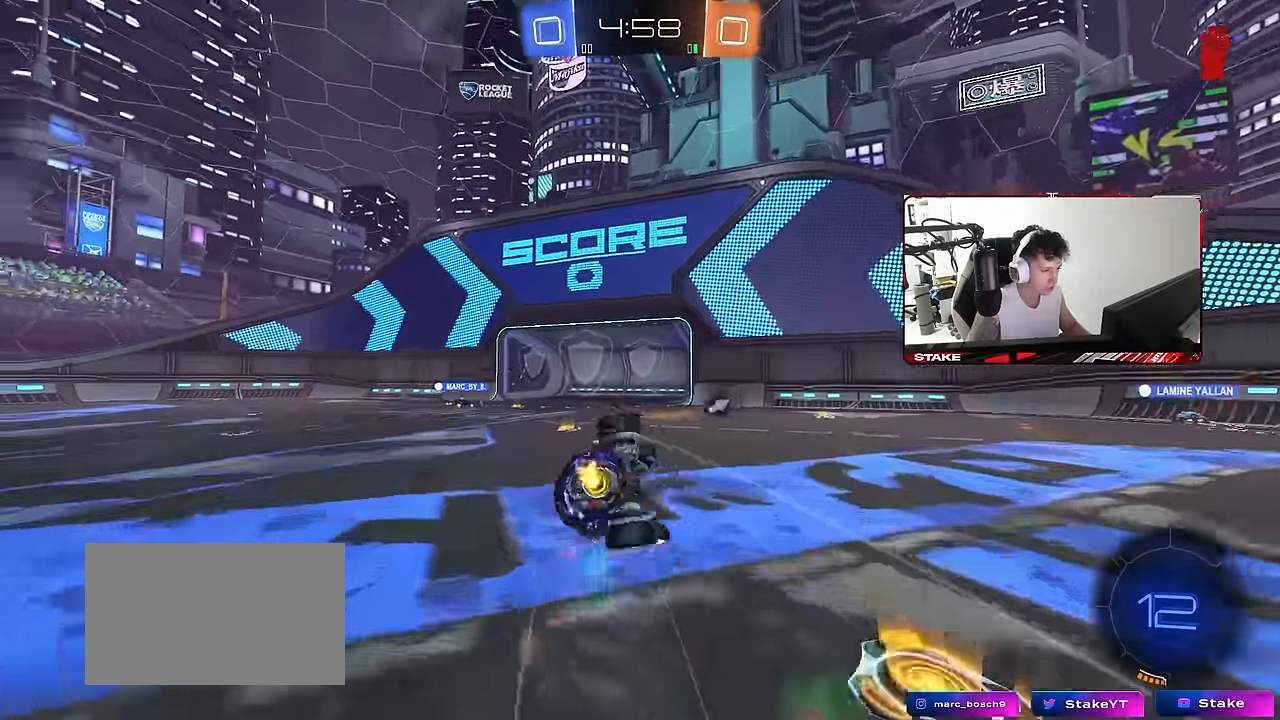
Gameplay with keyboard and mouse; each line is a JSON object with the keys and mouse buttons held at the frame after it. "events" lists presses ("down") and releases ("up") of "1", "2", "3", "4", "5", "a", "alt", "c", "caps_lock", "ctrl", "d", "e", "f", "g", "q", "r", "s", "shift", "space", "t", "tab", "v", "w", "x", "z", "mouse_left", "mouse_wheel" and "mouse_right" between this image and that frame as [ms after this image, input, new state], when the widget could be followed in between. "mouse_left", "mouse_wheel", "mouse_right" = the "left", "wheel", "right" buttons of the "mouse" list. No other keys are recorded. "wheel" means that the mouse wheel is clicked or scrolled. "mouse_move" is the direction in which the mouse moves at that frame (one of eight, or "still"), when it could be read.
{"keys": ["a"], "mouse": [], "mouse_move": "still", "events": [[50, "space", "down"], [133, "s", "up"], [234, "s", "down"], [234, "space", "up"], [467, "s", "up"], [467, "shift", "up"]]}
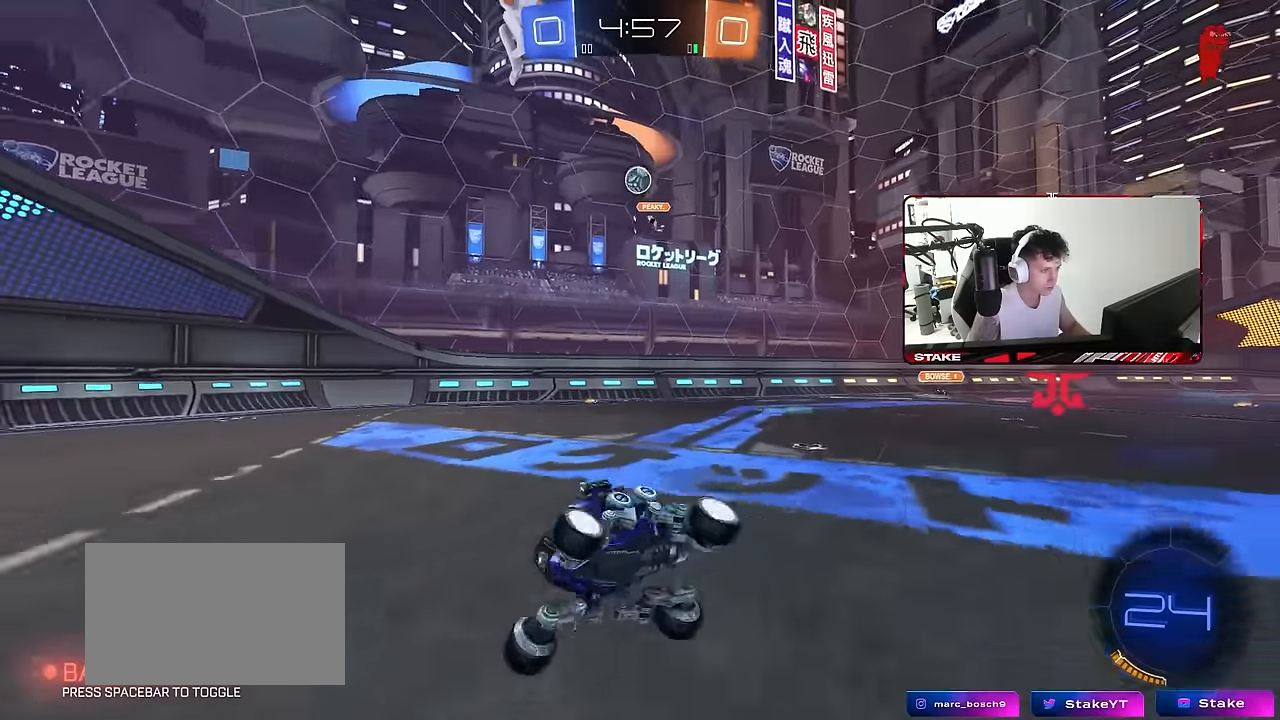
{"keys": ["a", "w"], "mouse": [], "mouse_move": "still", "events": [[67, "a", "up"], [117, "a", "down"], [117, "w", "down"], [300, "a", "up"], [434, "a", "down"]]}
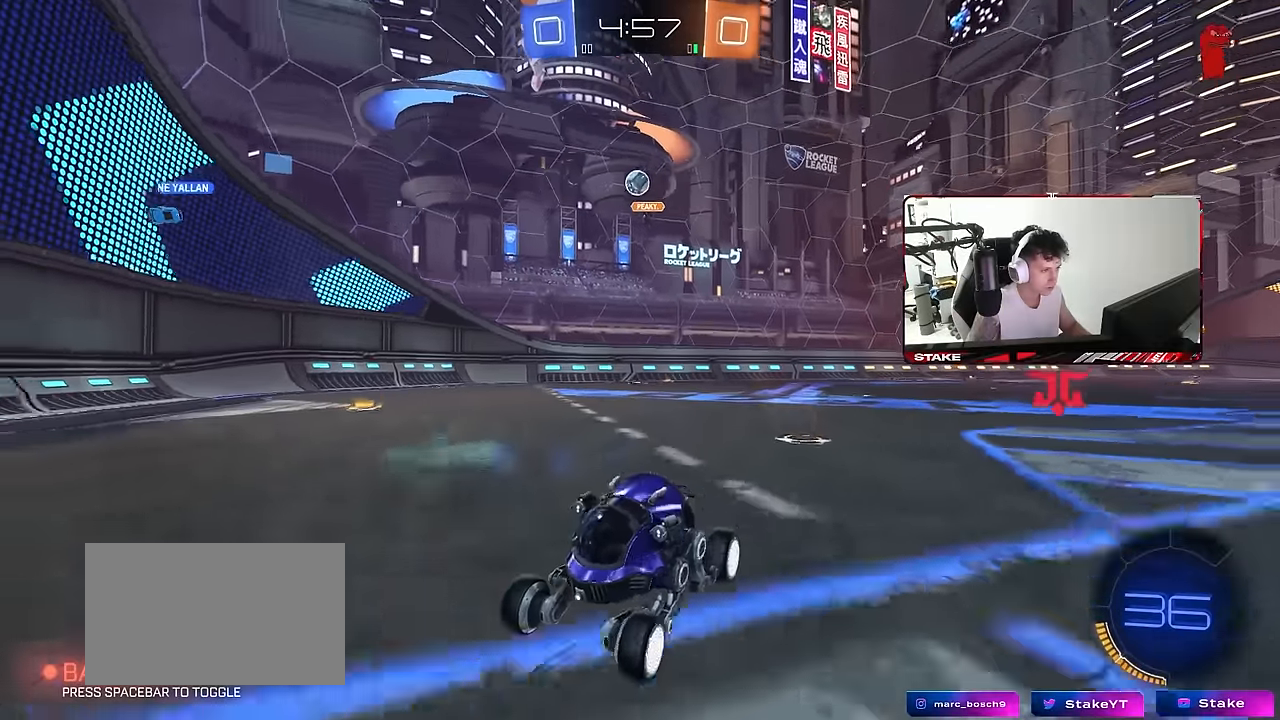
{"keys": ["w"], "mouse": [], "mouse_move": "still", "events": [[84, "a", "up"], [217, "d", "down"], [267, "d", "up"], [400, "d", "down"], [500, "d", "up"]]}
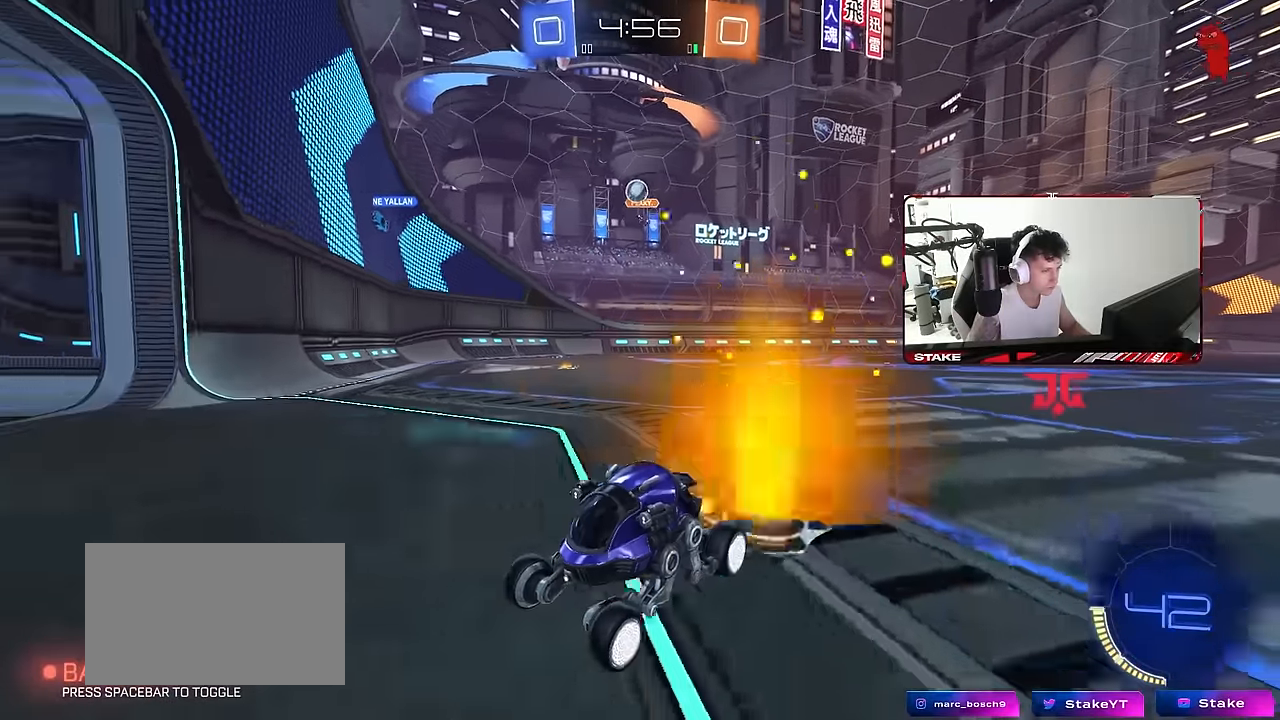
{"keys": ["d", "w"], "mouse": [], "mouse_move": "still", "events": [[134, "d", "down"], [200, "shift", "down"], [417, "shift", "up"]]}
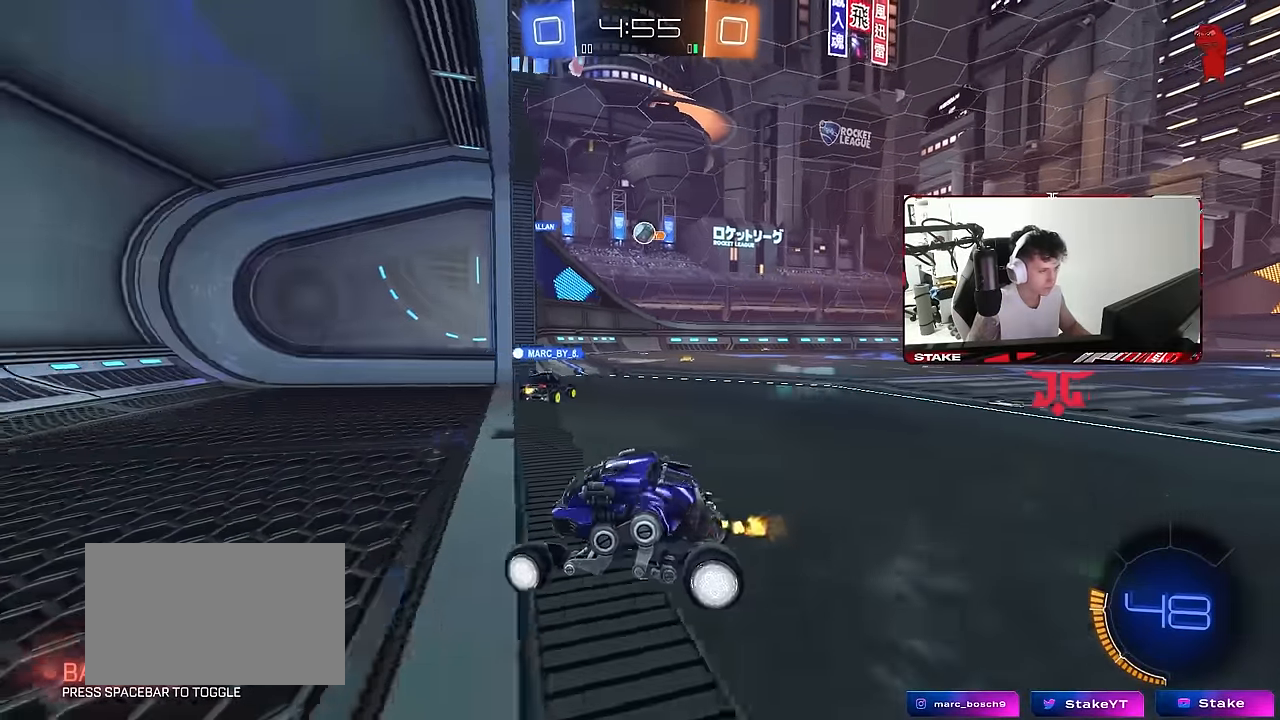
{"keys": ["d", "w"], "mouse": [], "mouse_move": "still", "events": []}
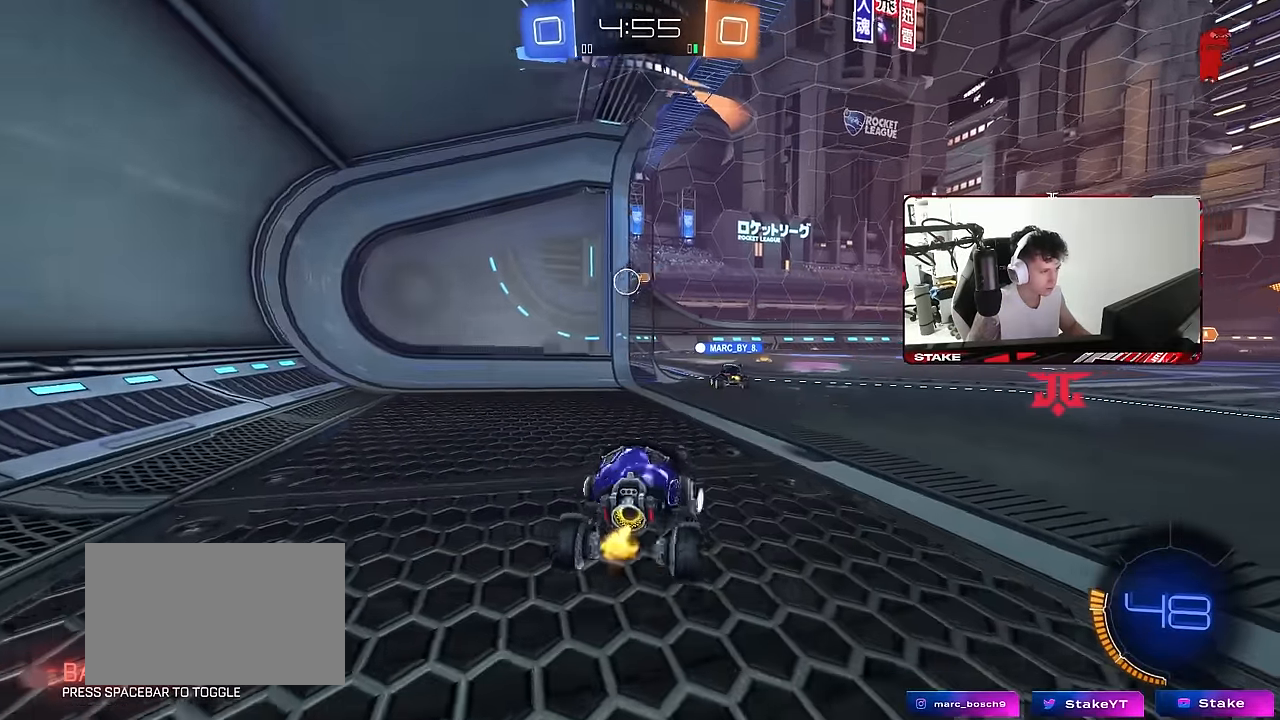
{"keys": [], "mouse": [], "mouse_move": "still", "events": [[84, "d", "up"], [84, "w", "up"]]}
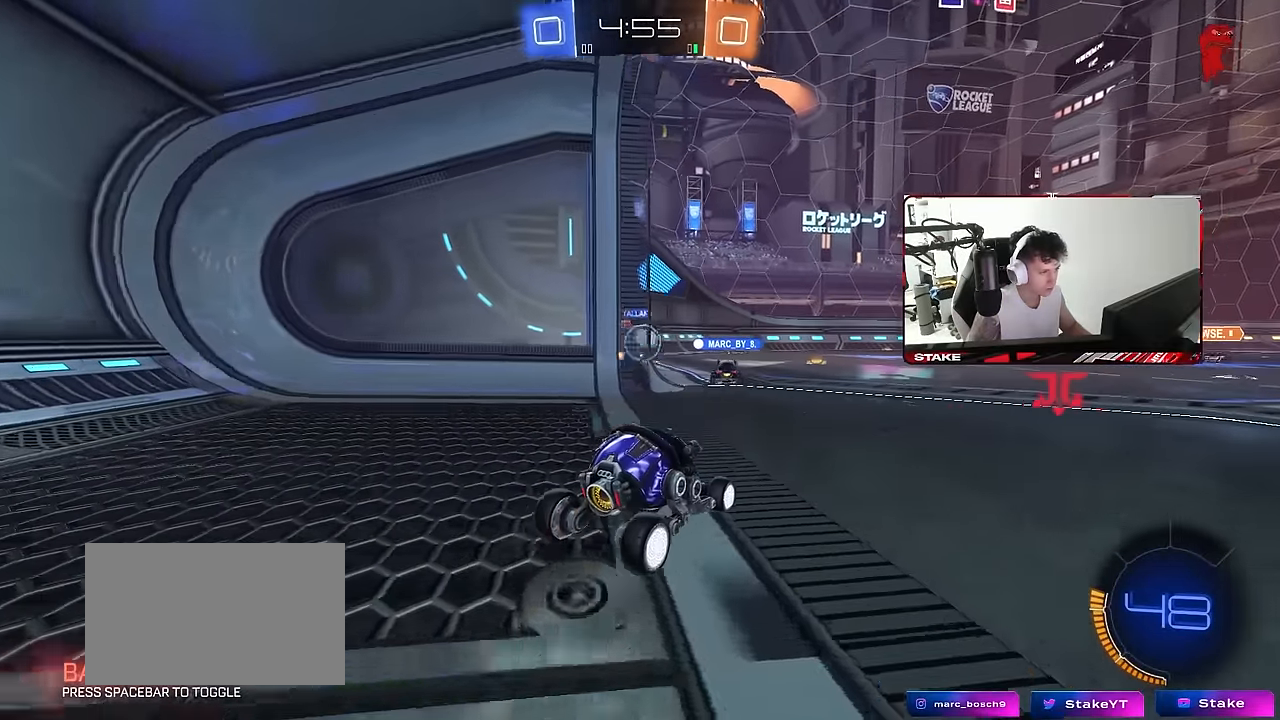
{"keys": ["d", "s"], "mouse": [], "mouse_move": "still", "events": [[50, "w", "down"], [234, "d", "down"], [417, "w", "up"], [467, "s", "down"]]}
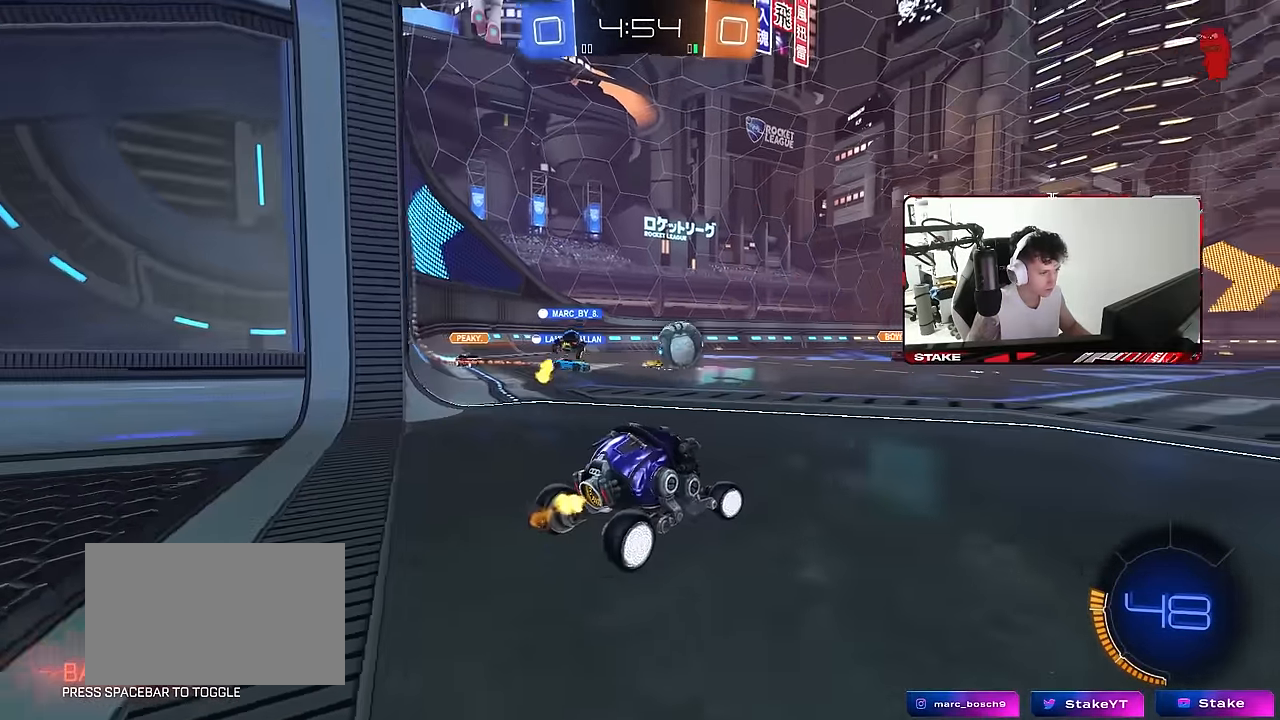
{"keys": ["d", "w"], "mouse": [], "mouse_move": "still", "events": [[67, "s", "up"], [384, "w", "down"]]}
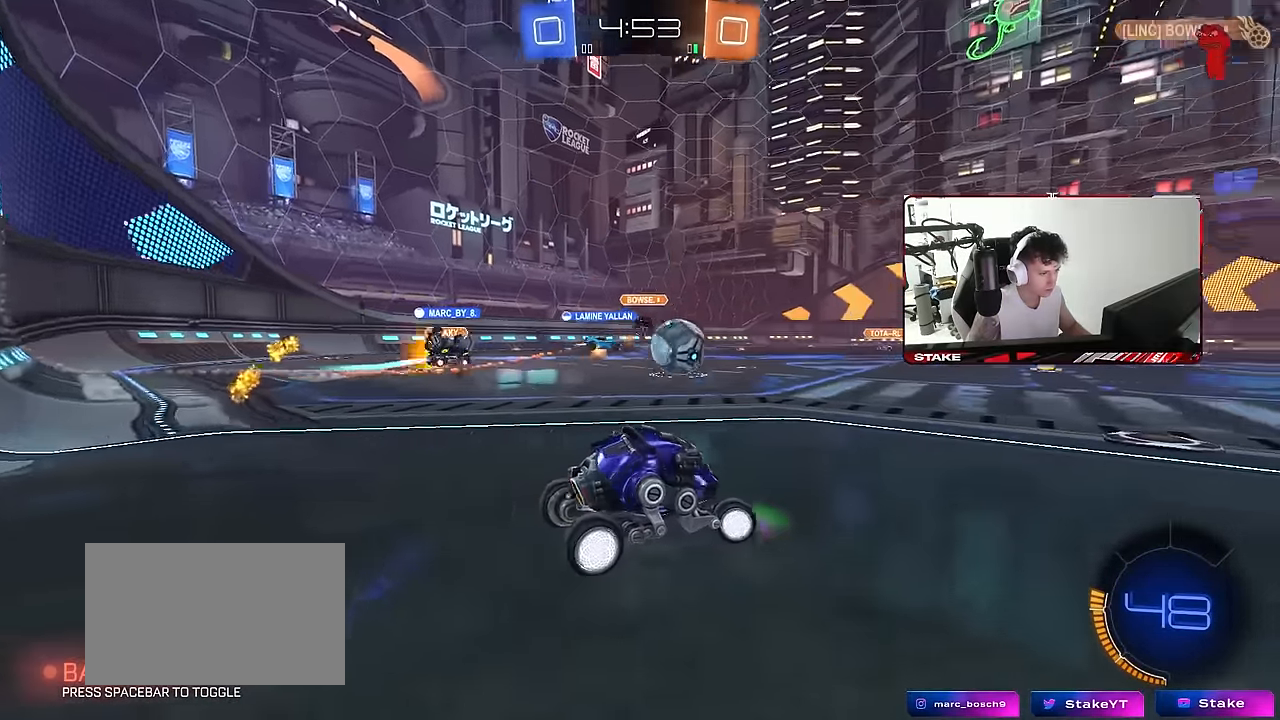
{"keys": ["a", "w"], "mouse": ["left", "right"], "mouse_move": "still", "events": [[184, "mouse_left", "down"], [317, "d", "up"], [400, "a", "down"], [500, "mouse_right", "down"]]}
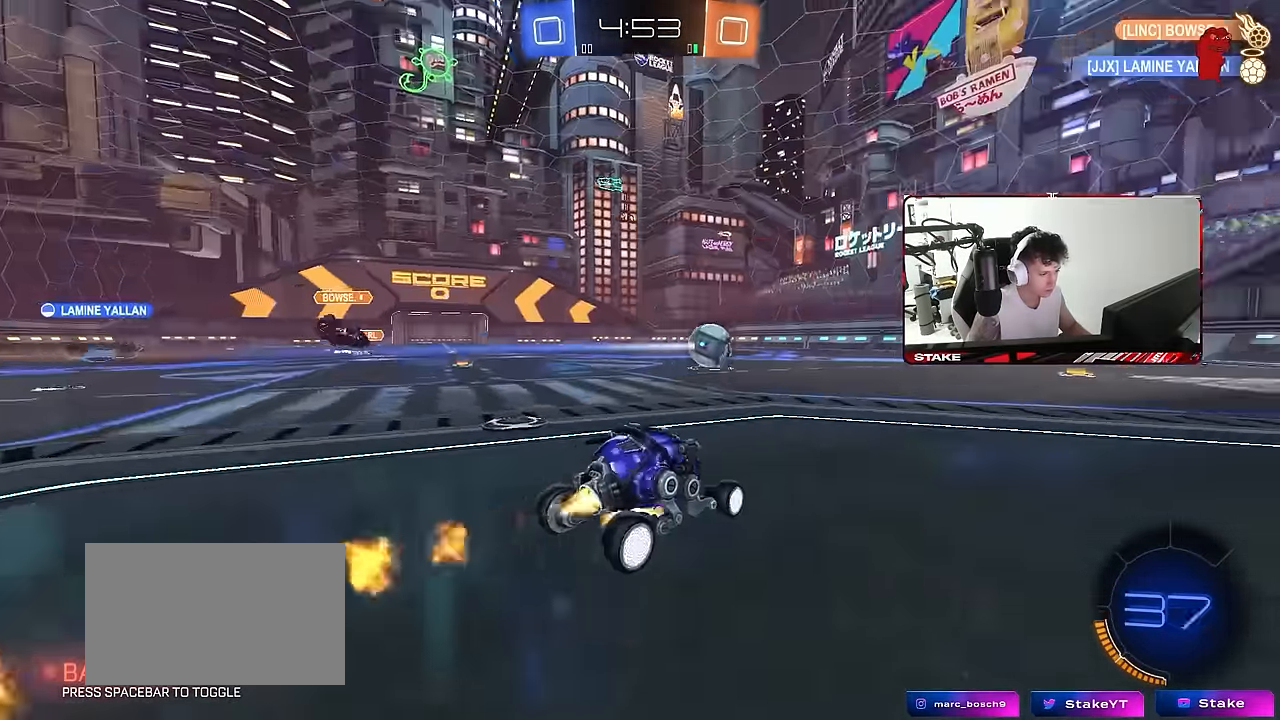
{"keys": ["d", "s", "shift"], "mouse": ["left"], "mouse_move": "still", "events": [[50, "a", "up"], [50, "d", "down"], [100, "mouse_right", "up"], [150, "mouse_right", "down"], [150, "shift", "down"], [184, "s", "down"], [184, "w", "up"], [284, "mouse_right", "up"]]}
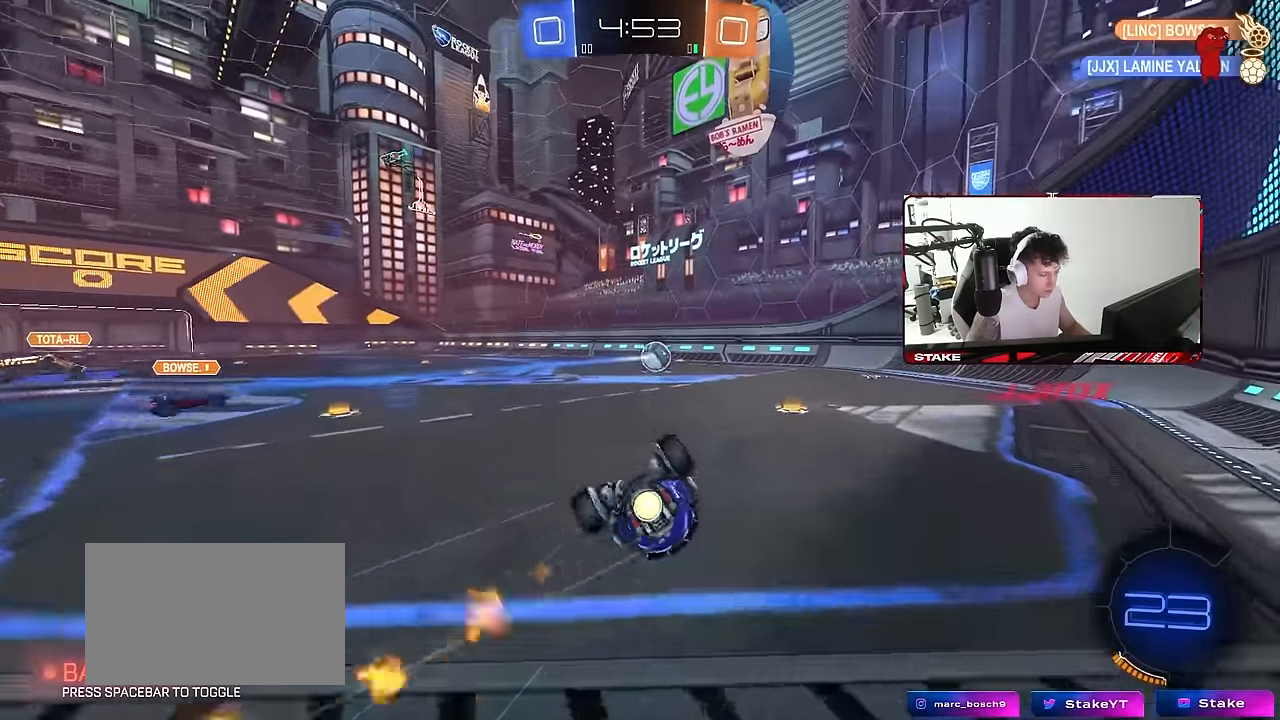
{"keys": ["d"], "mouse": ["left"], "mouse_move": "still", "events": [[67, "mouse_left", "up"], [117, "s", "up"], [200, "s", "down"], [434, "mouse_left", "down"], [434, "s", "up"], [434, "shift", "up"]]}
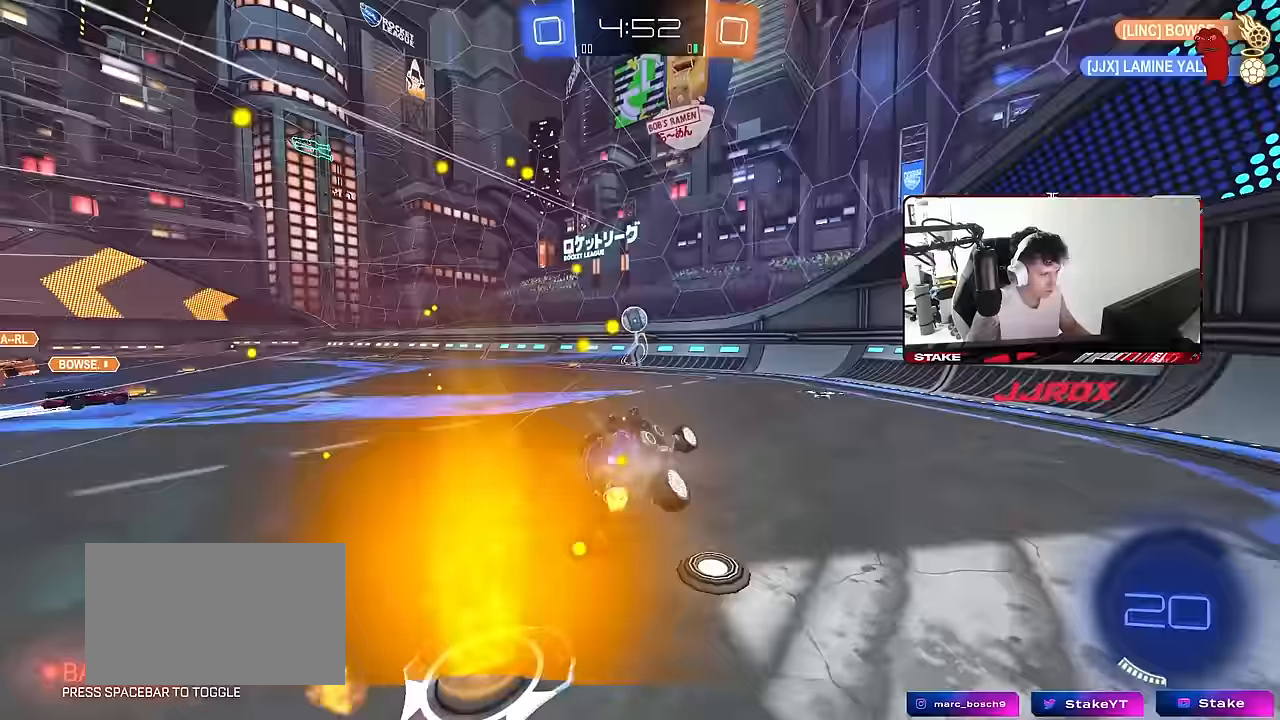
{"keys": ["a", "w"], "mouse": [], "mouse_move": "still", "events": [[33, "d", "up"], [83, "w", "down"], [133, "d", "down"], [167, "mouse_left", "up"], [267, "d", "up"], [500, "a", "down"]]}
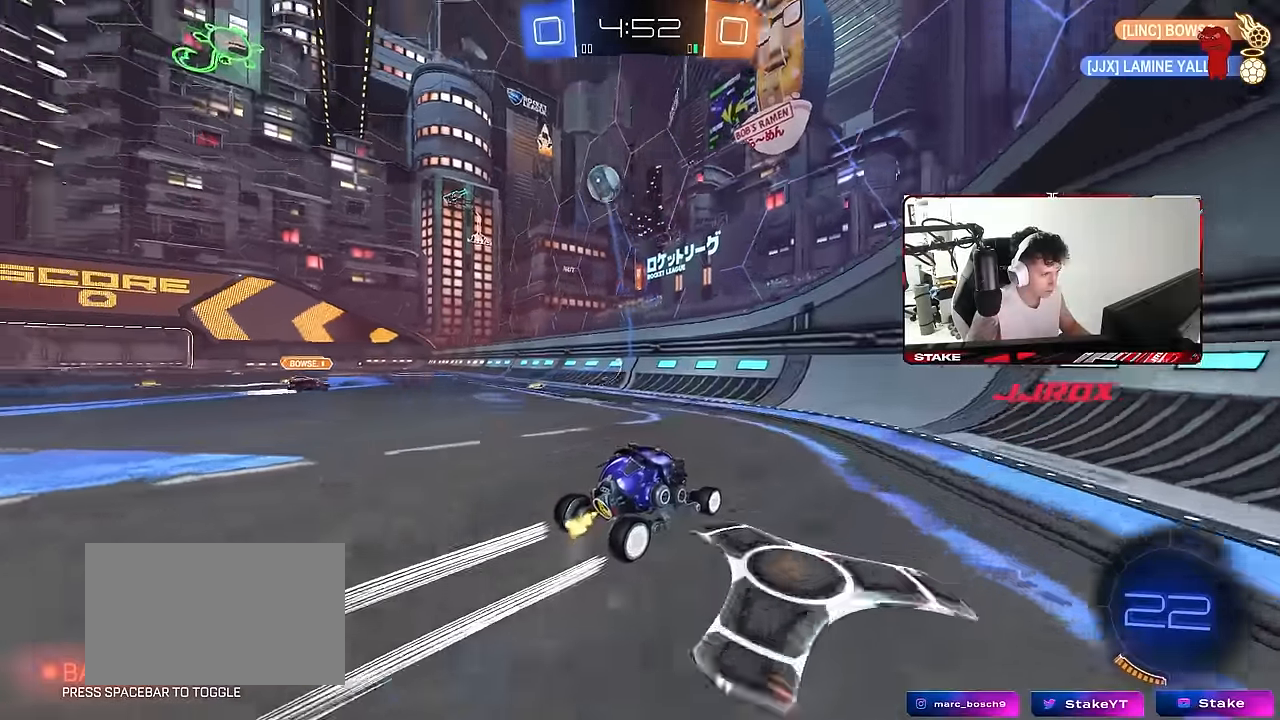
{"keys": ["w"], "mouse": ["left"], "mouse_move": "still", "events": [[150, "a", "up"], [233, "mouse_left", "down"], [283, "a", "down"], [467, "a", "up"]]}
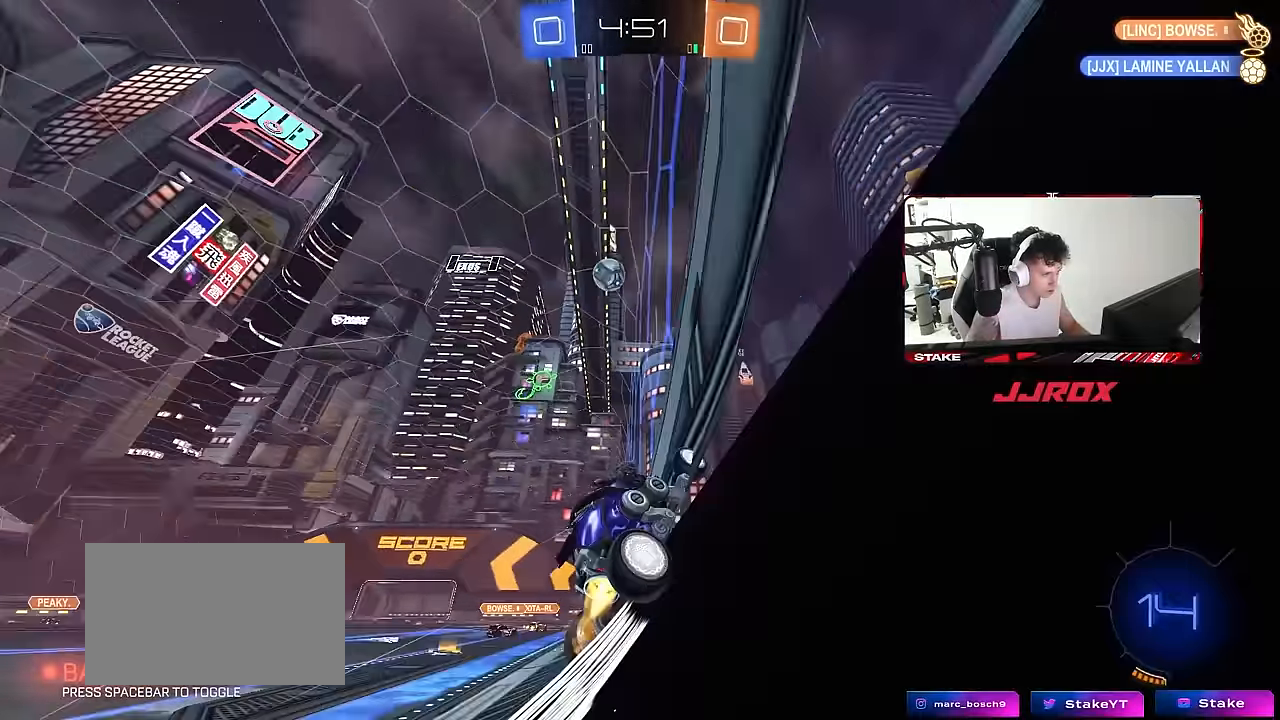
{"keys": ["a", "s", "shift"], "mouse": ["right"], "mouse_move": "still", "events": [[200, "mouse_left", "up"], [250, "mouse_right", "down"], [250, "w", "up"], [300, "d", "down"], [300, "s", "down"], [400, "a", "down"], [483, "d", "up"], [483, "shift", "down"]]}
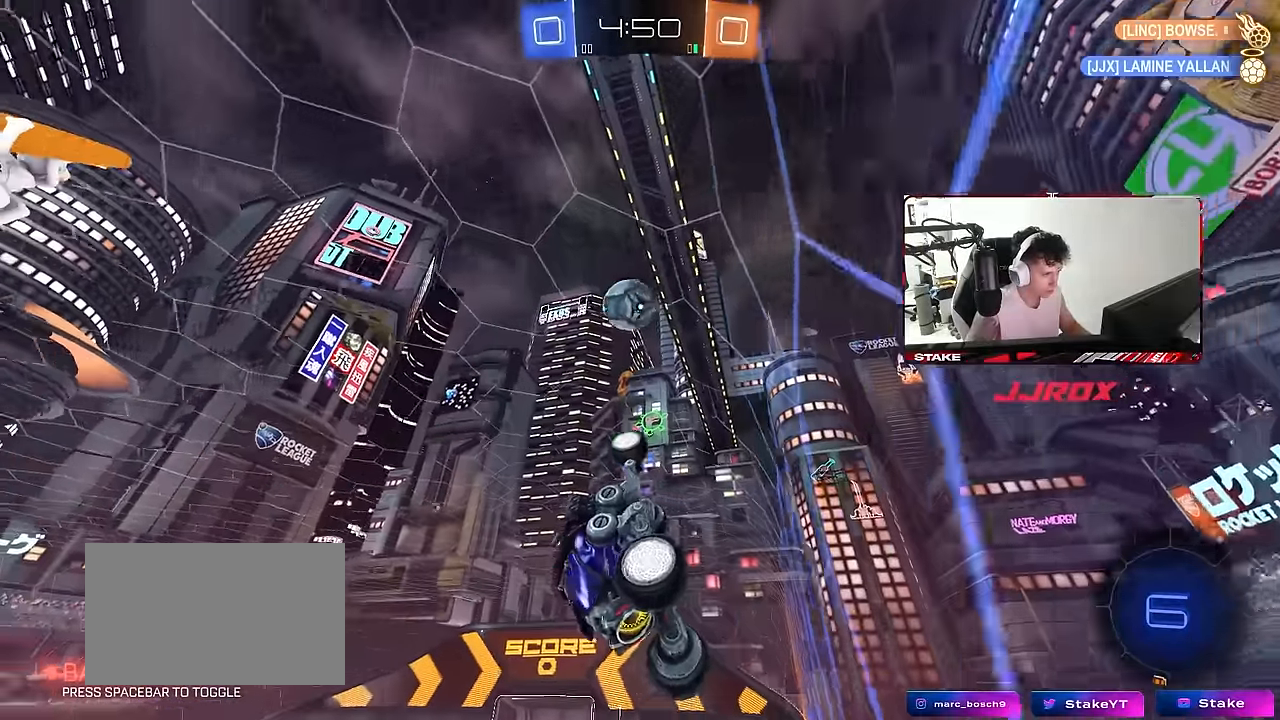
{"keys": ["shift"], "mouse": ["left"], "mouse_move": "still", "events": [[33, "mouse_right", "up"], [83, "mouse_left", "down"], [83, "s", "up"], [167, "w", "down"], [367, "s", "down"], [367, "w", "up"], [400, "d", "down"], [450, "a", "up"], [450, "s", "up"], [500, "d", "up"]]}
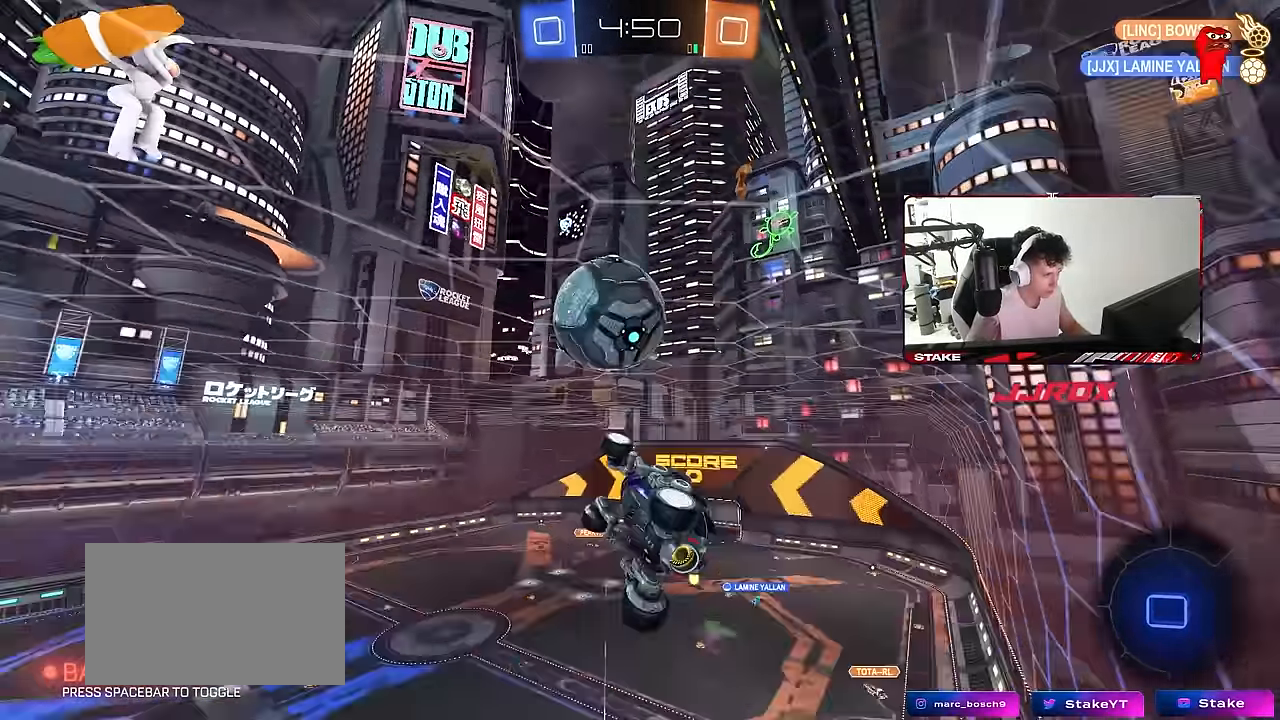
{"keys": ["a", "s", "shift"], "mouse": [], "mouse_move": "still", "events": [[50, "mouse_right", "down"], [50, "w", "down"], [133, "s", "down"], [133, "w", "up"], [183, "a", "down"], [183, "mouse_left", "up"], [233, "mouse_right", "up"]]}
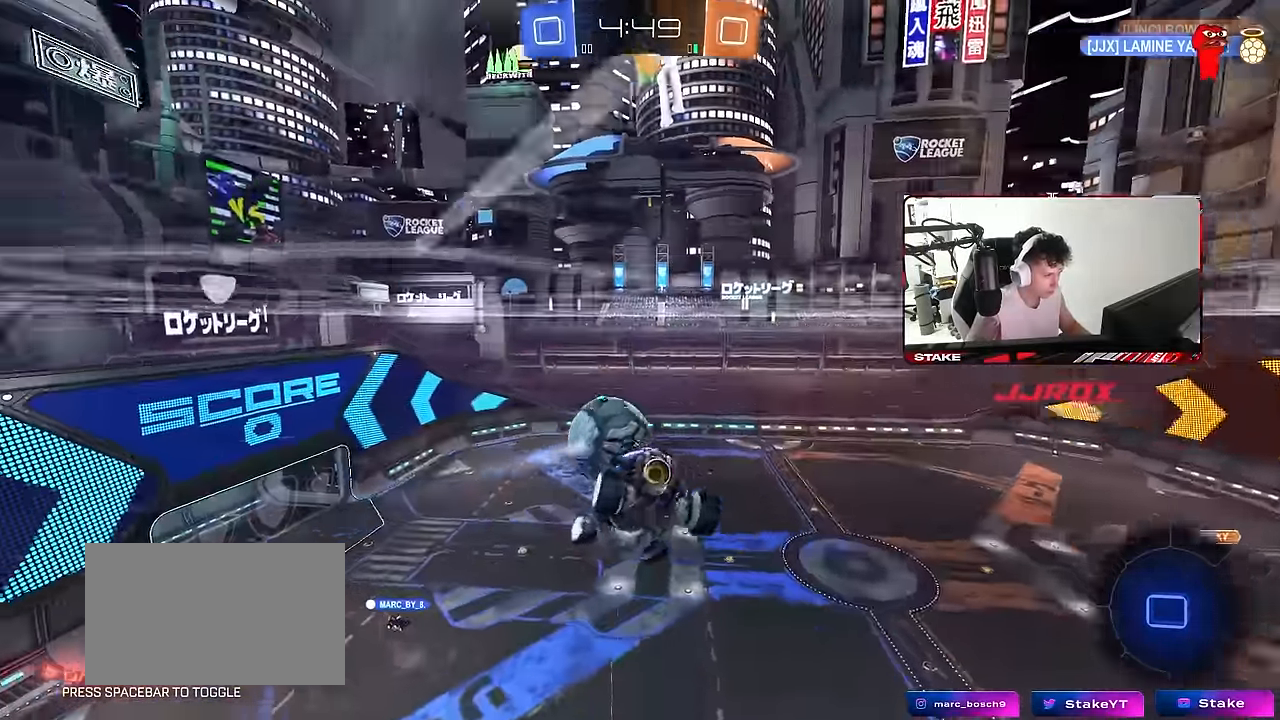
{"keys": ["d", "q"], "mouse": [], "mouse_move": "still", "events": [[17, "shift", "up"], [67, "a", "up"], [117, "d", "down"], [150, "q", "down"], [300, "space", "down"], [433, "s", "up"], [483, "space", "up"]]}